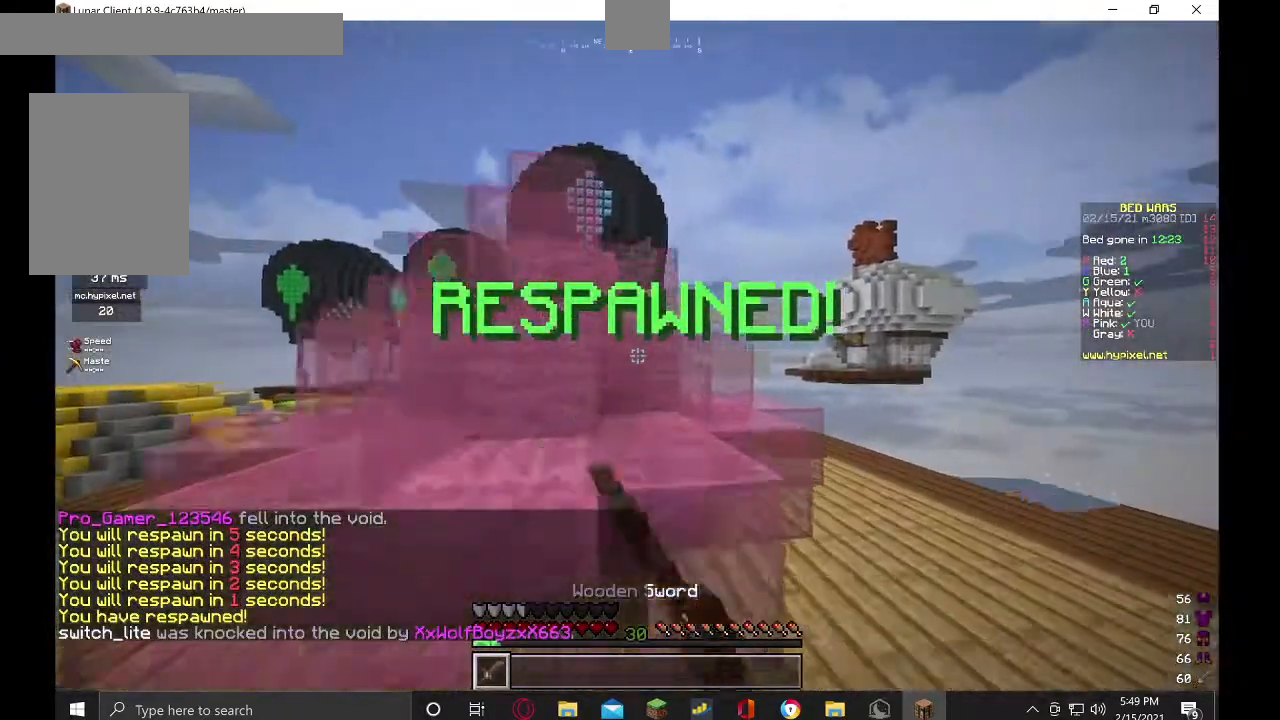
Gameplay with keyboard and mouse; each line is a JSON object with the keys and mouse buttons held at the frame after it. "events" lists presses ("down") and releases ("up") of "a", "d", "s", "w", "mouse_left" and "mouse_right" between this image and that frame as [ms after this image, input, new state], when the widget could be followed in between. "mouse_left", "mouse_right" = the "left", "right" buttons of the "mouse" list. No other keys are recorded. Fast repeated clicks can show as one long hold. Mouse movement is not recorded.
{"keys": ["w"], "mouse": ["left"], "events": []}
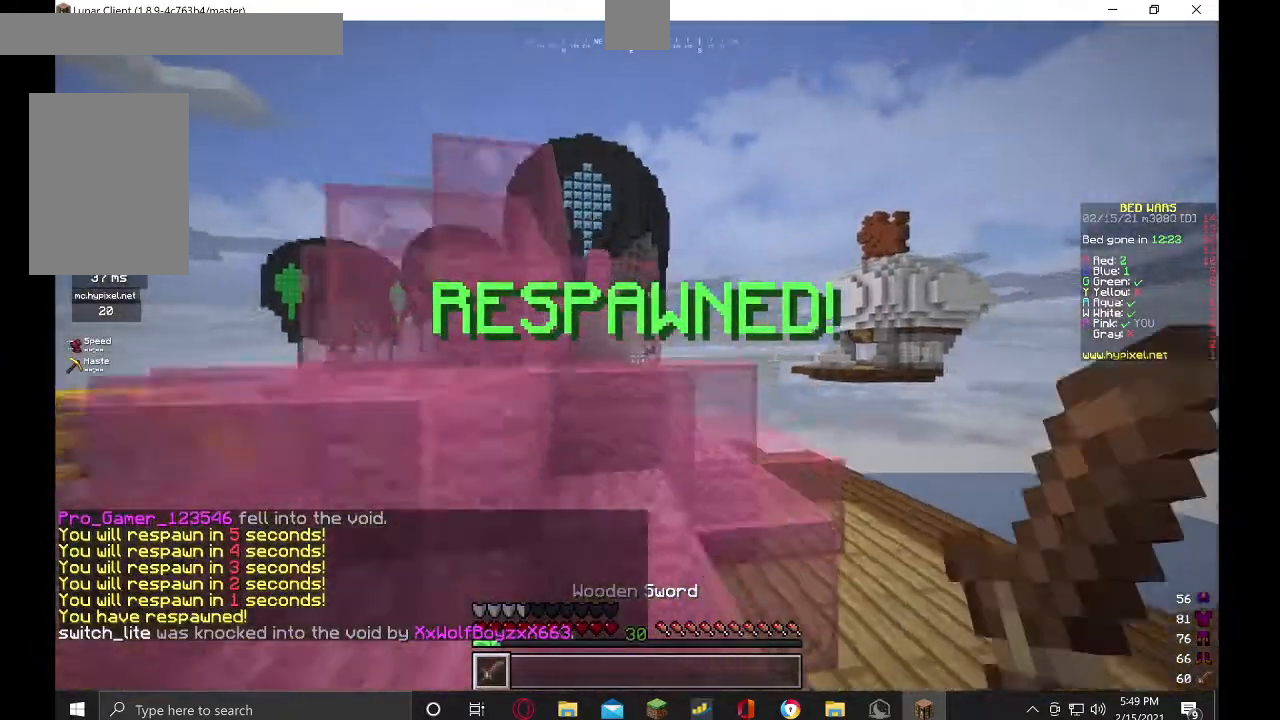
{"keys": ["w"], "mouse": ["left"], "events": []}
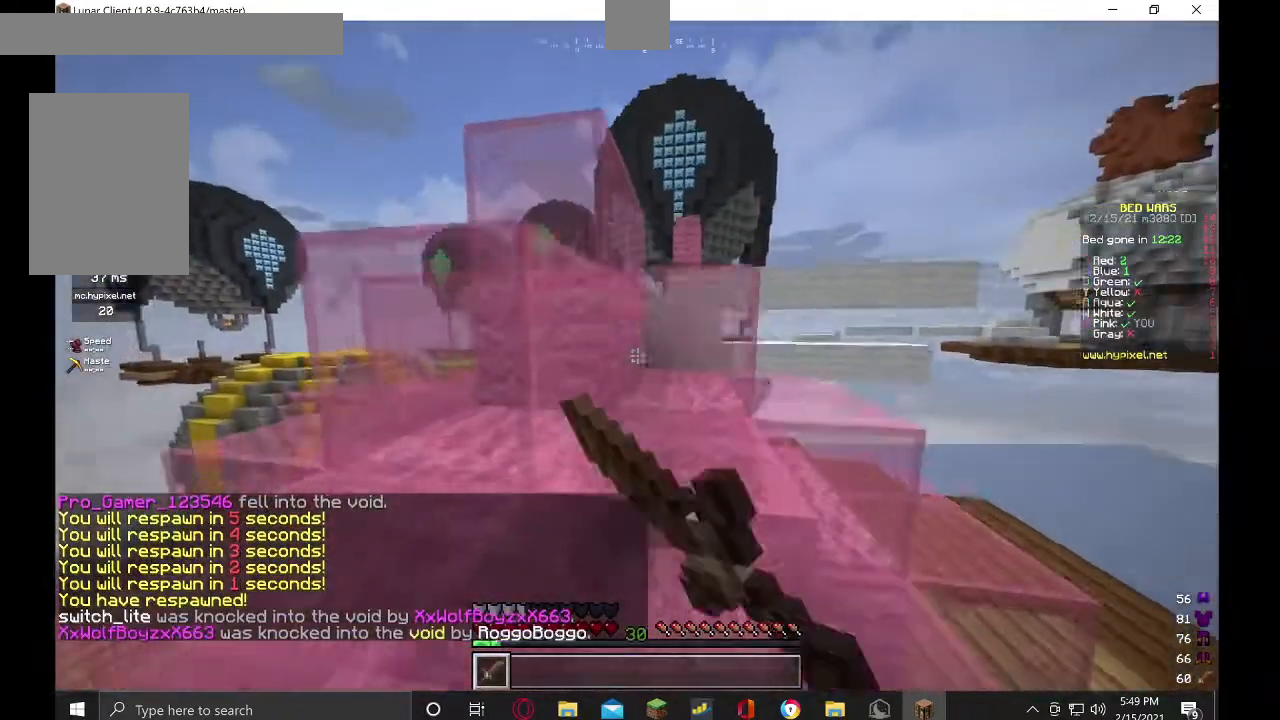
{"keys": ["d", "w"], "mouse": ["left"]}
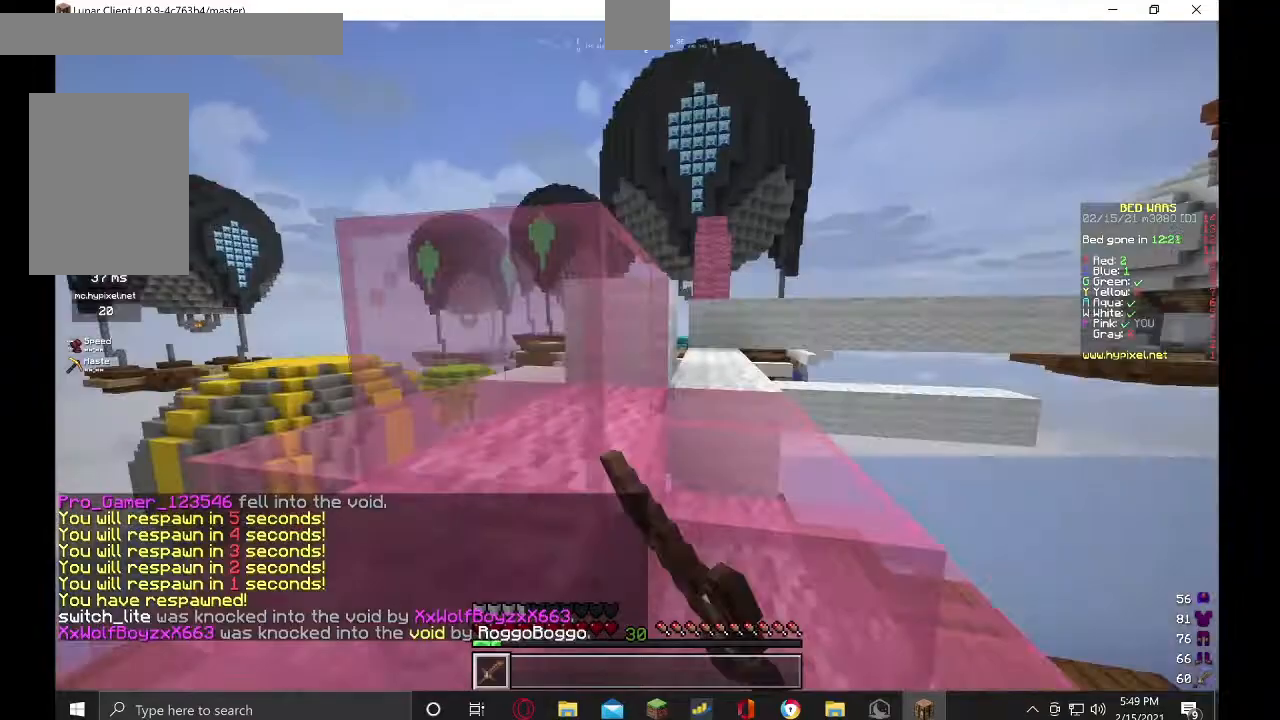
{"keys": ["w"], "mouse": ["left"], "events": [[167, "d", "up"]]}
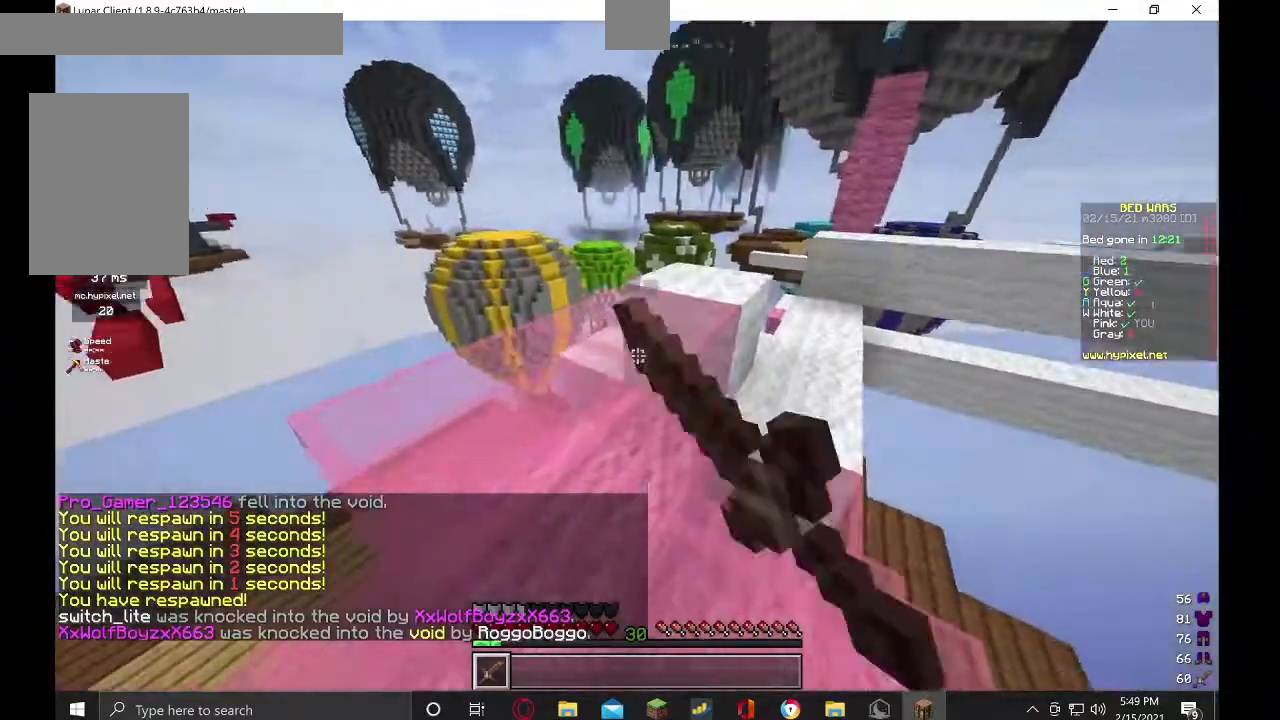
{"keys": ["a", "w"], "mouse": ["left"], "events": [[434, "a", "down"]]}
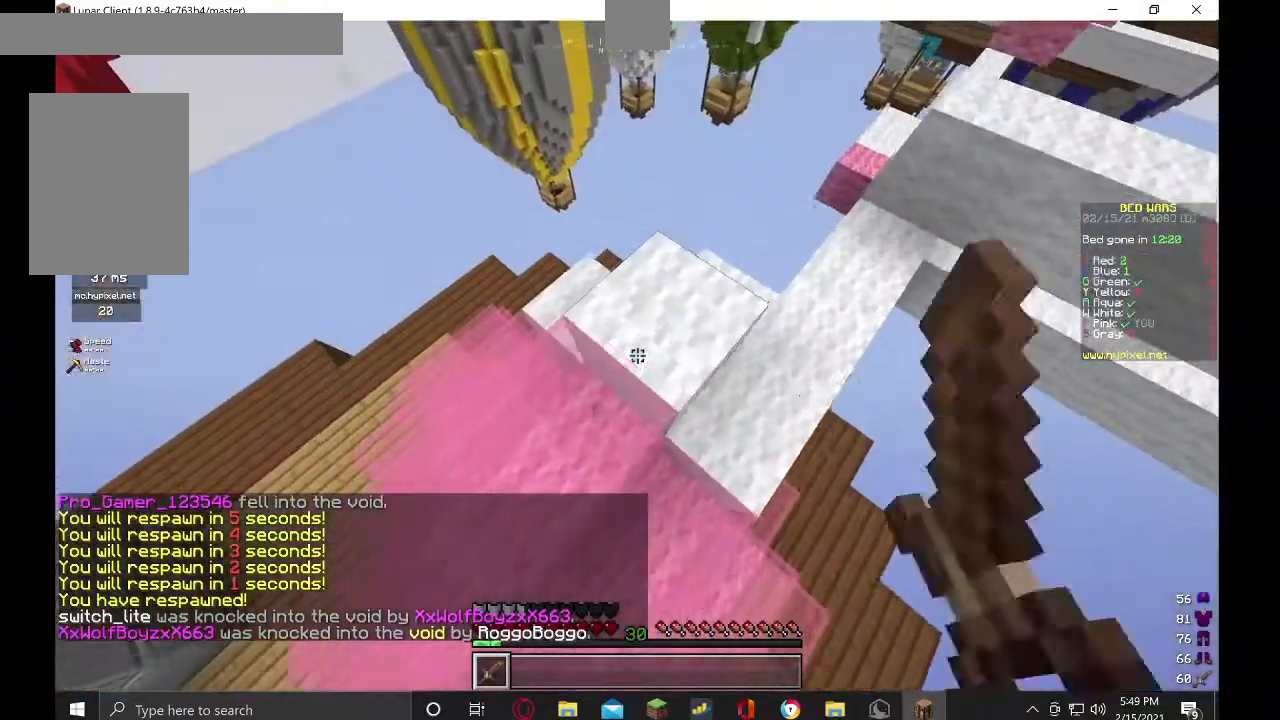
{"keys": [], "mouse": ["left"], "events": [[34, "mouse_left", "up"], [167, "mouse_left", "down"], [167, "w", "up"], [200, "a", "up"], [400, "d", "down"], [500, "d", "up"]]}
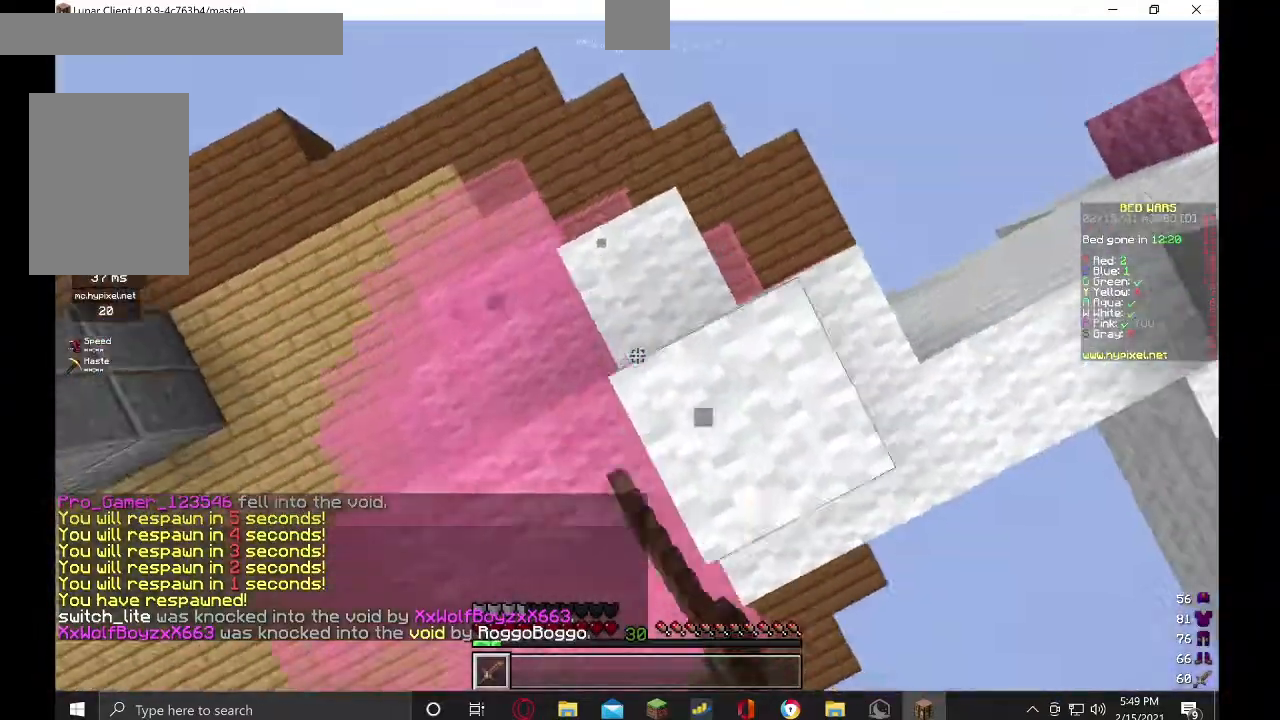
{"keys": [], "mouse": ["left"], "events": []}
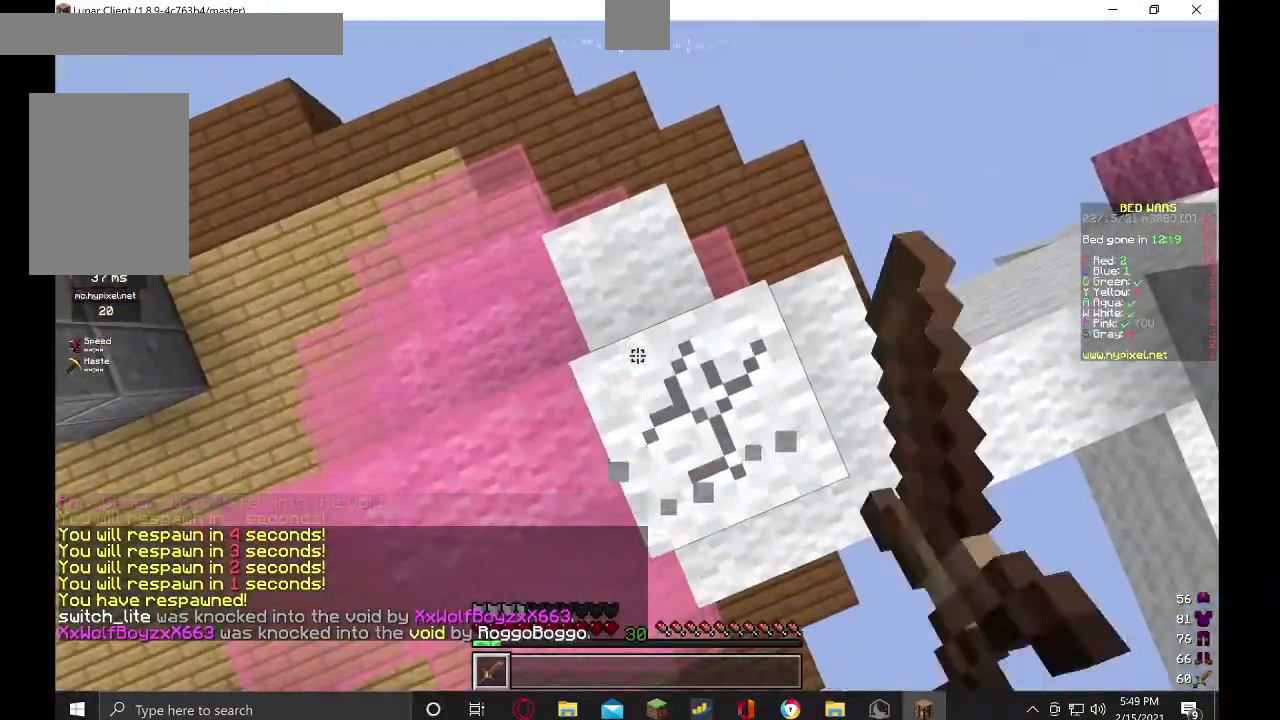
{"keys": [], "mouse": ["left"], "events": []}
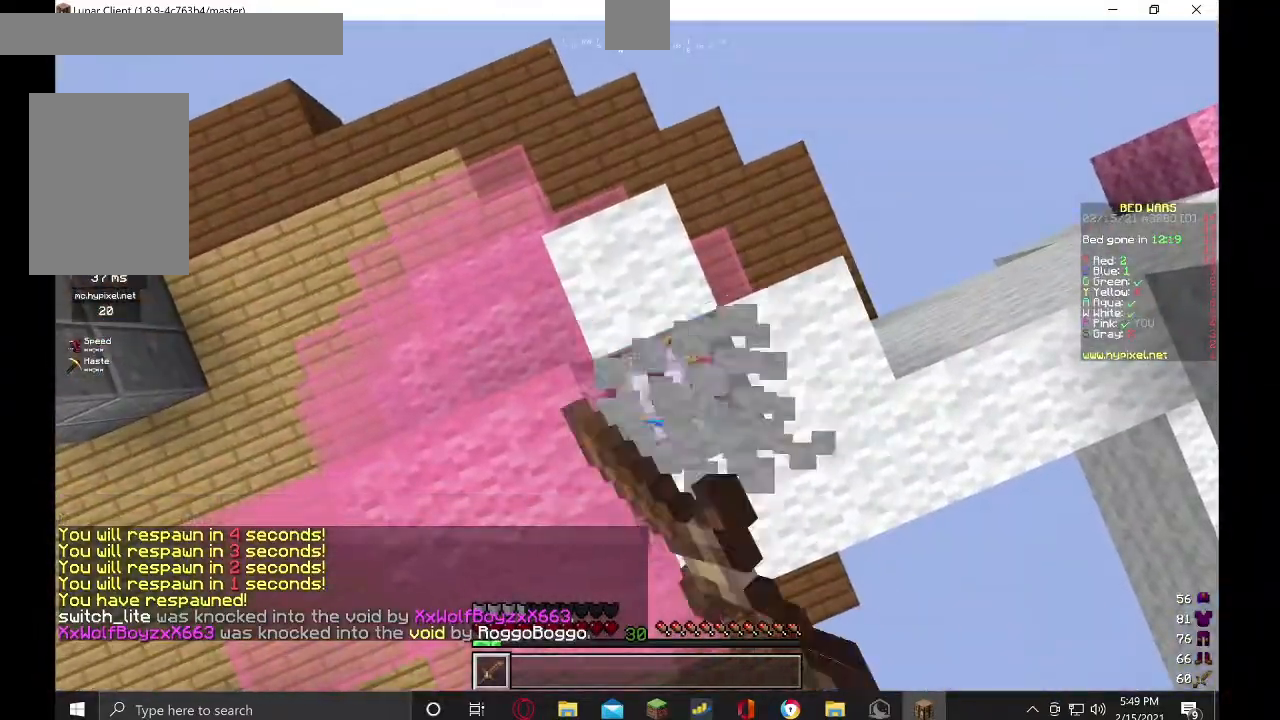
{"keys": ["s"], "mouse": ["left"], "events": [[434, "s", "down"]]}
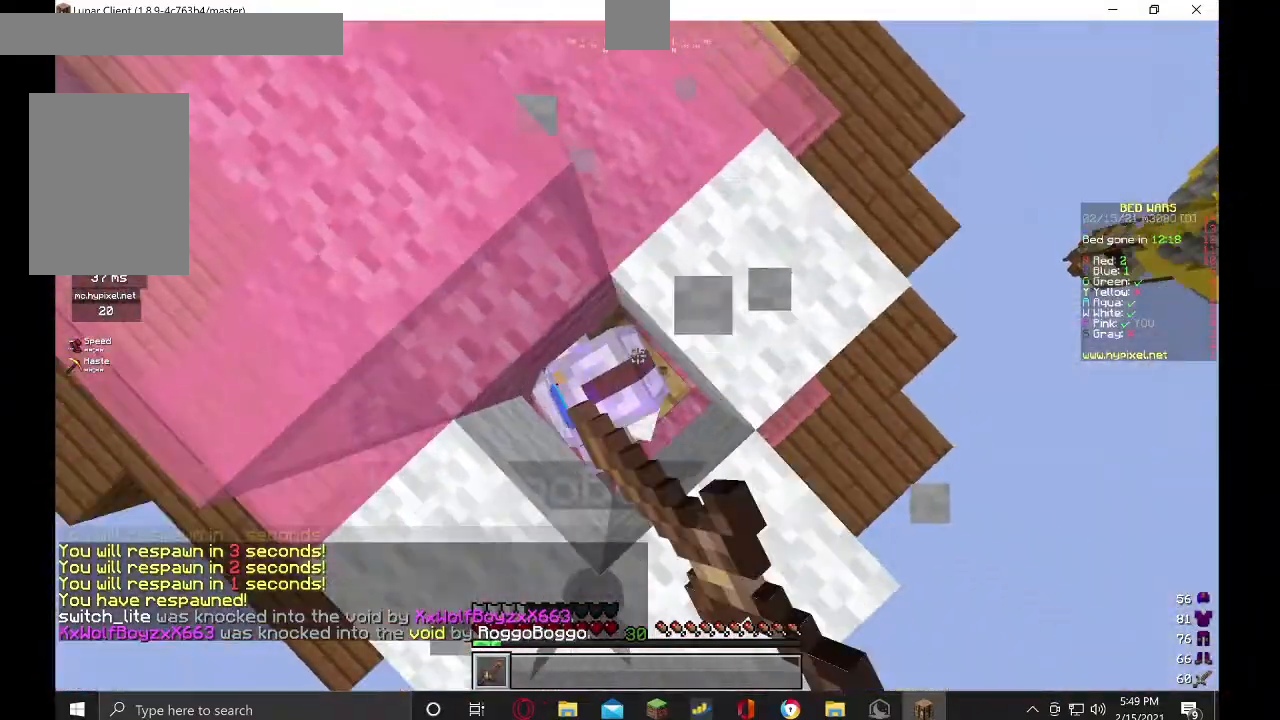
{"keys": [], "mouse": ["left"], "events": [[67, "s", "up"]]}
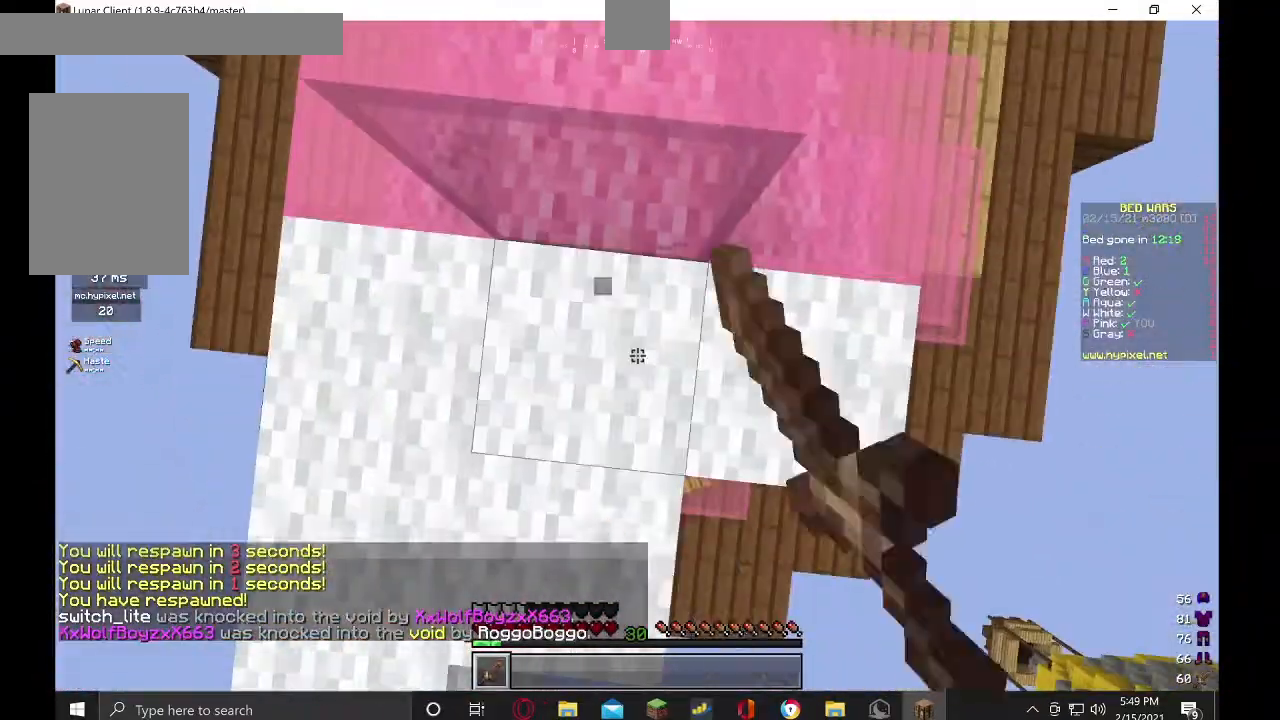
{"keys": [], "mouse": ["left"], "events": [[267, "w", "down"], [367, "w", "up"]]}
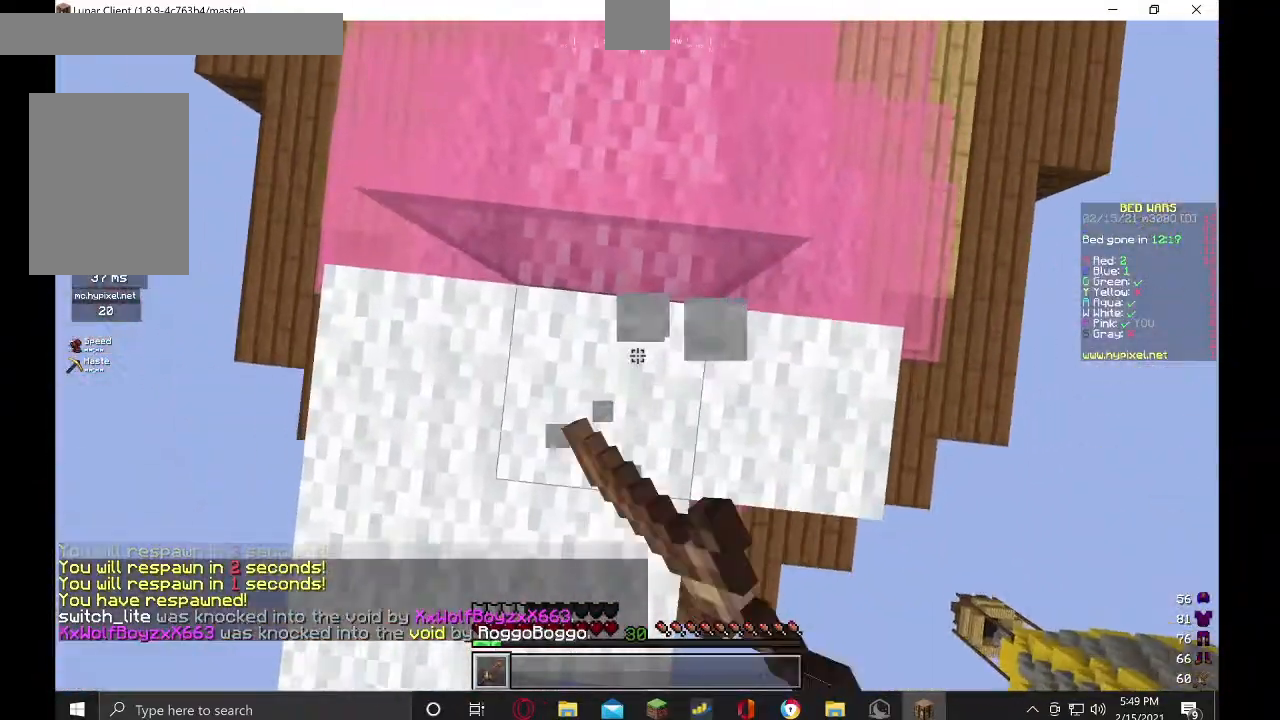
{"keys": ["a"], "mouse": ["left"], "events": [[34, "mouse_left", "up"], [34, "s", "down"], [134, "d", "down"], [167, "mouse_left", "down"], [234, "s", "up"], [267, "d", "up"], [500, "a", "down"]]}
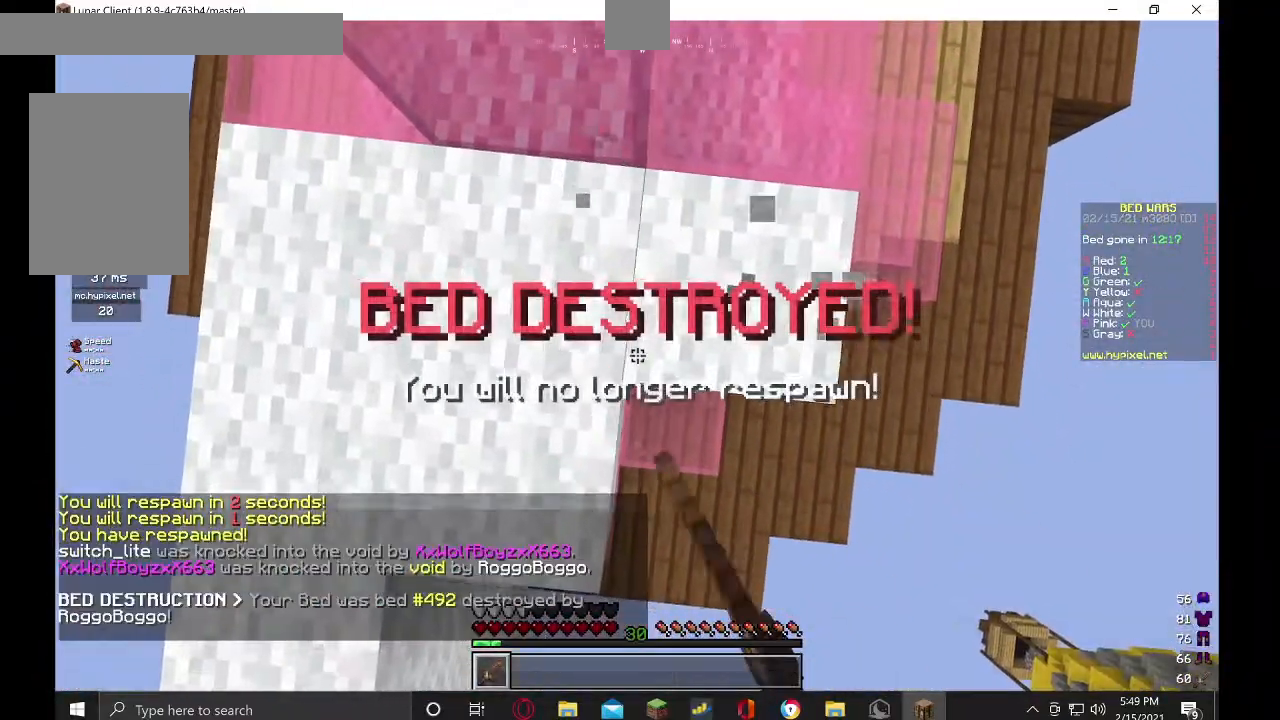
{"keys": [], "mouse": ["left"], "events": [[67, "a", "up"]]}
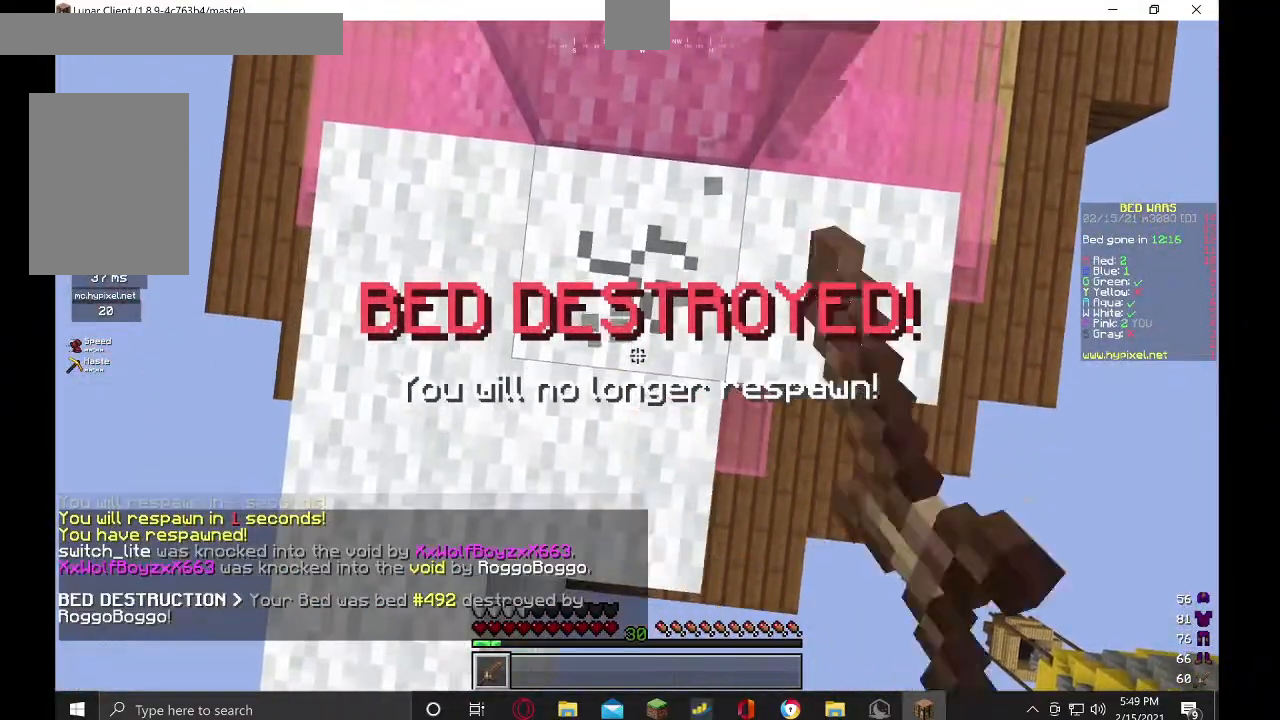
{"keys": [], "mouse": ["left"], "events": []}
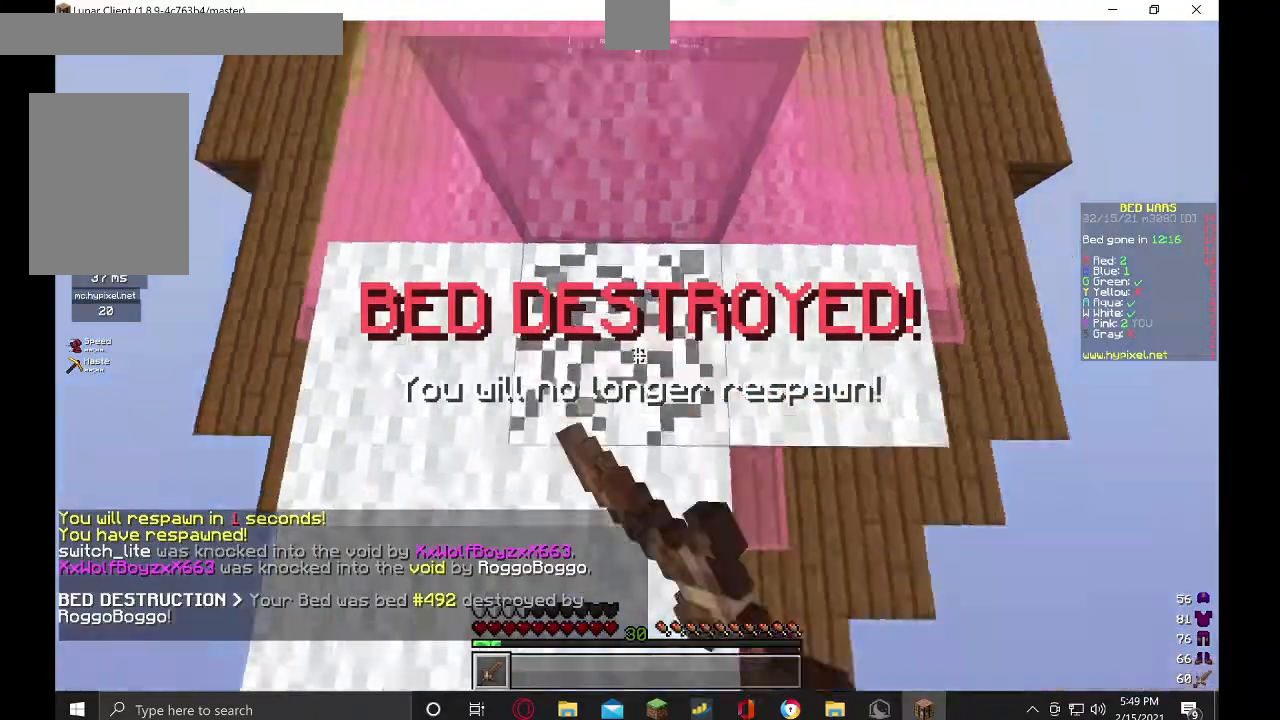
{"keys": [], "mouse": [], "events": [[500, "mouse_left", "up"]]}
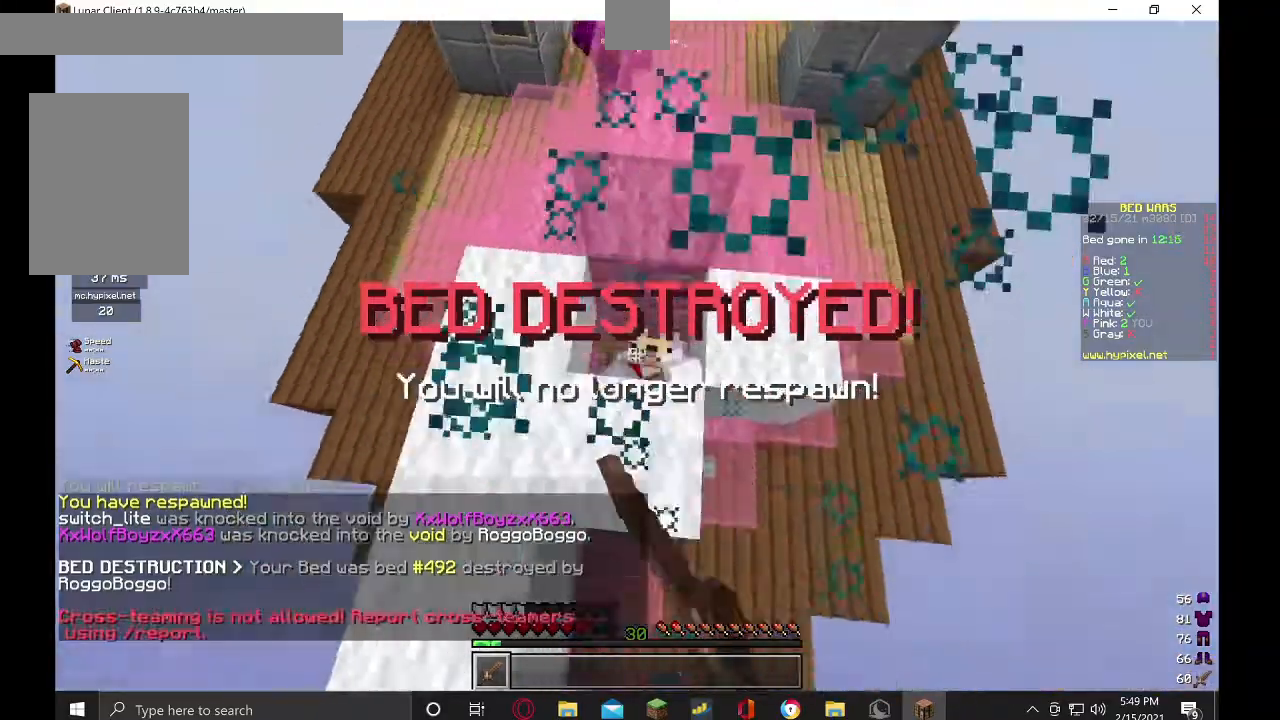
{"keys": ["w"], "mouse": ["left"], "events": [[67, "mouse_left", "down"], [134, "w", "down"]]}
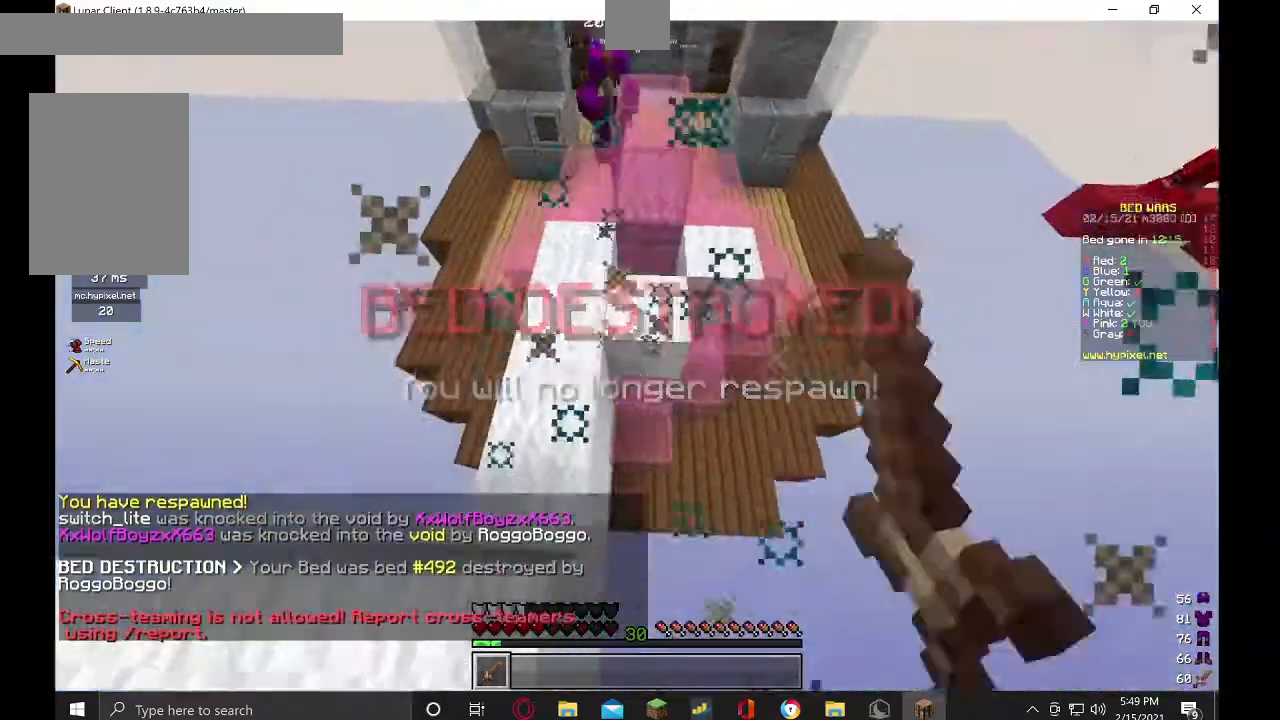
{"keys": ["w"], "mouse": ["left"], "events": [[167, "d", "down"], [400, "d", "up"]]}
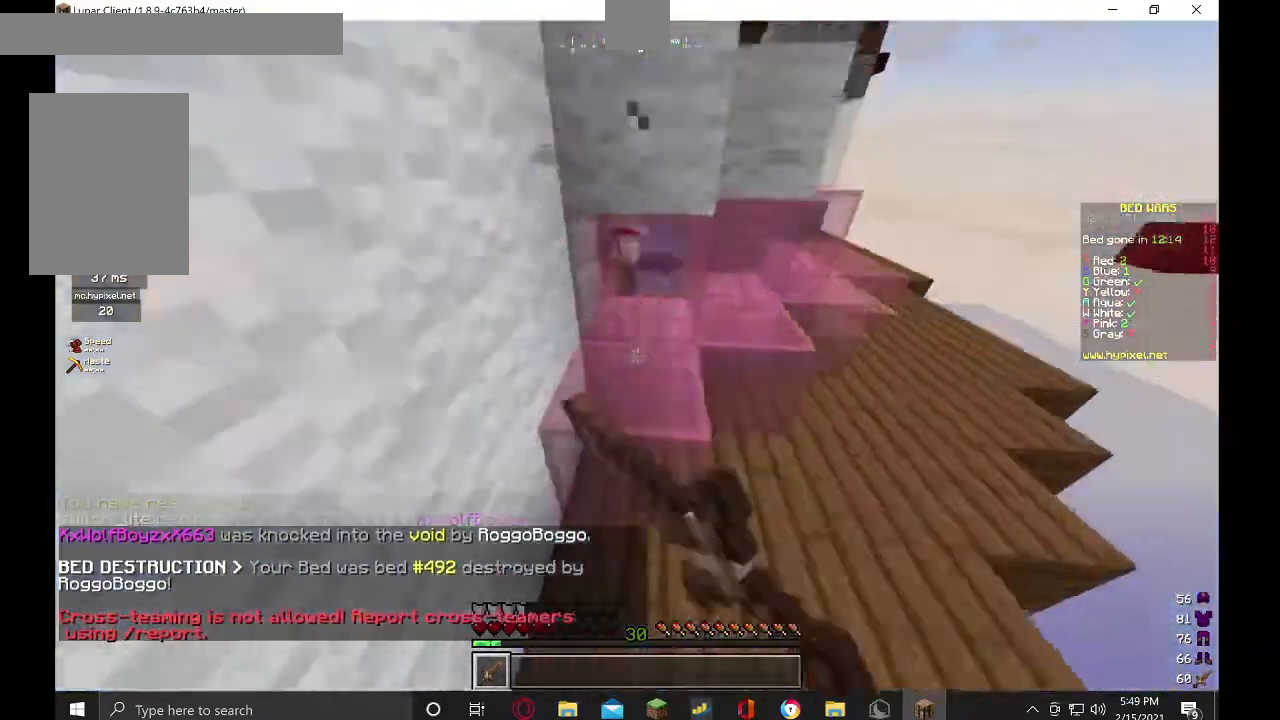
{"keys": ["w"], "mouse": ["left"], "events": []}
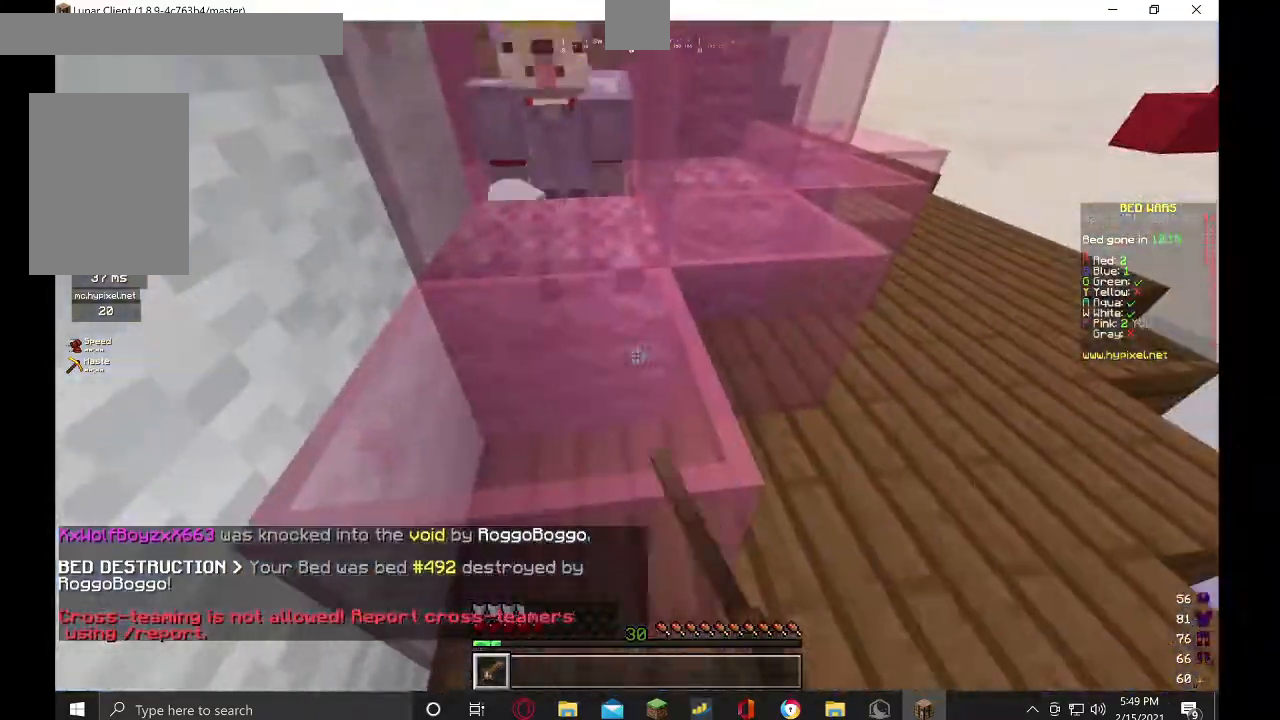
{"keys": ["d", "w"], "mouse": ["left"], "events": [[100, "d", "down"]]}
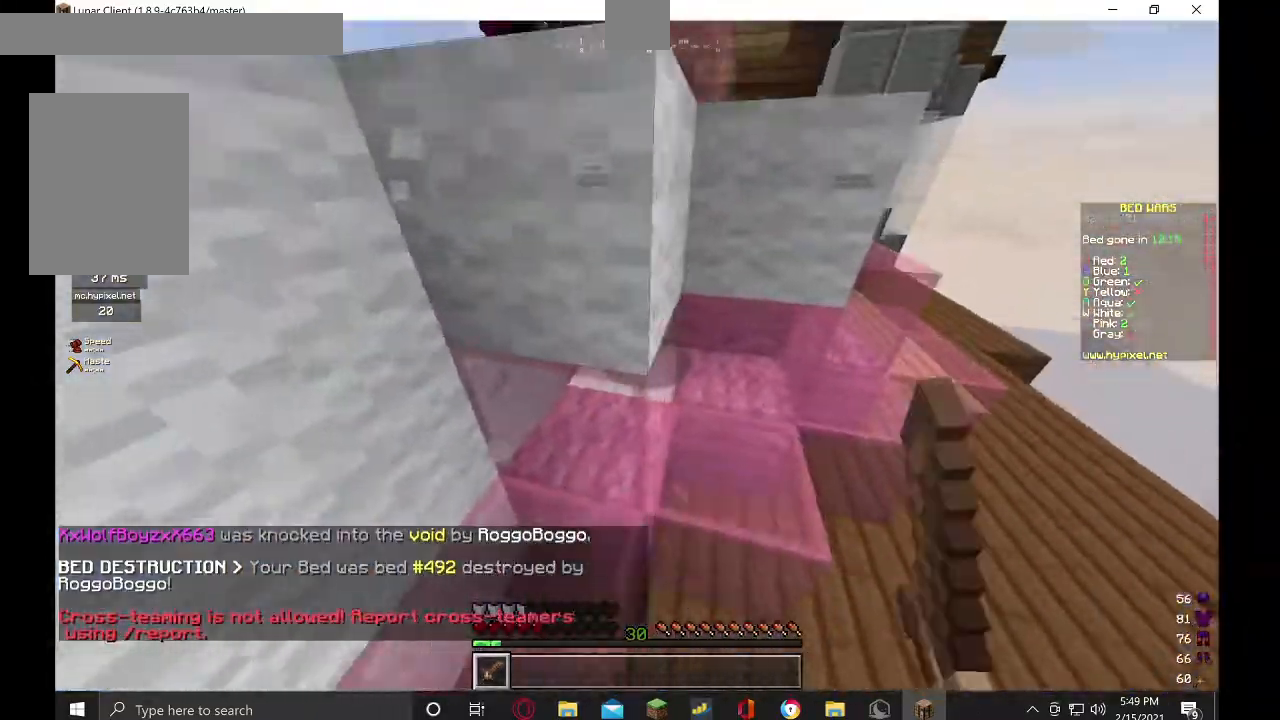
{"keys": ["d", "w"], "mouse": [], "events": [[34, "mouse_left", "up"]]}
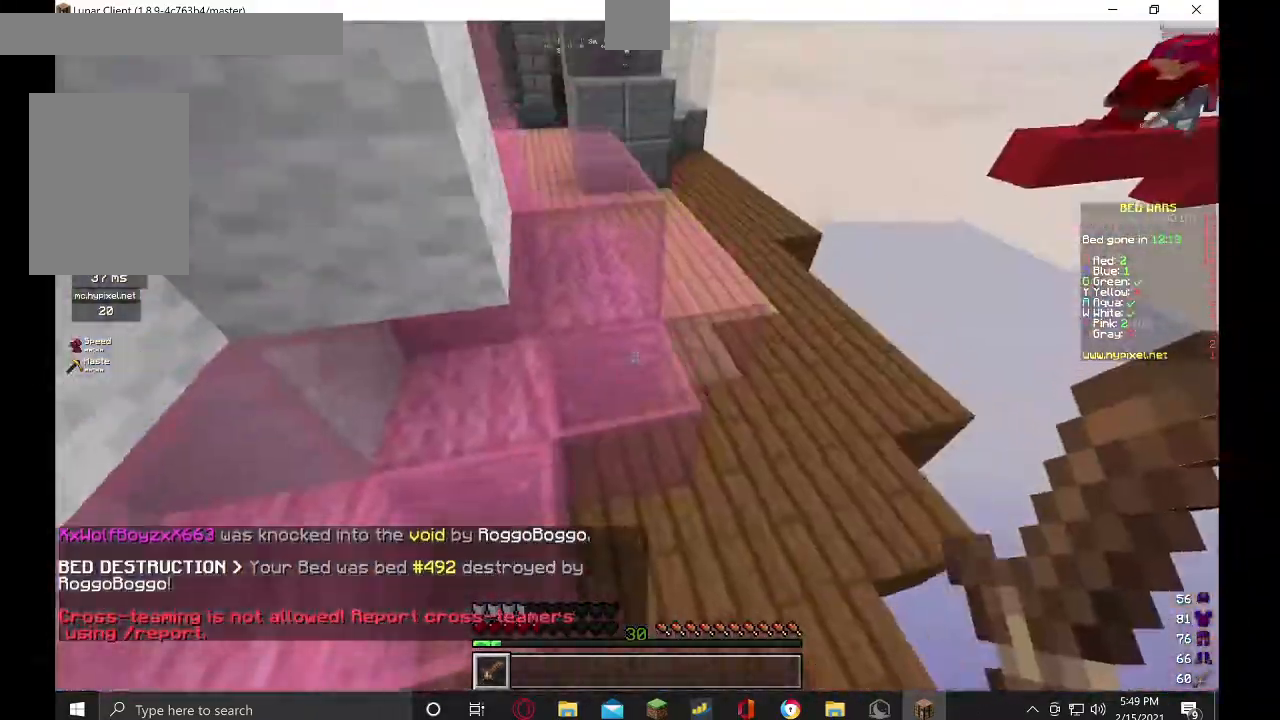
{"keys": ["d", "w"], "mouse": [], "events": []}
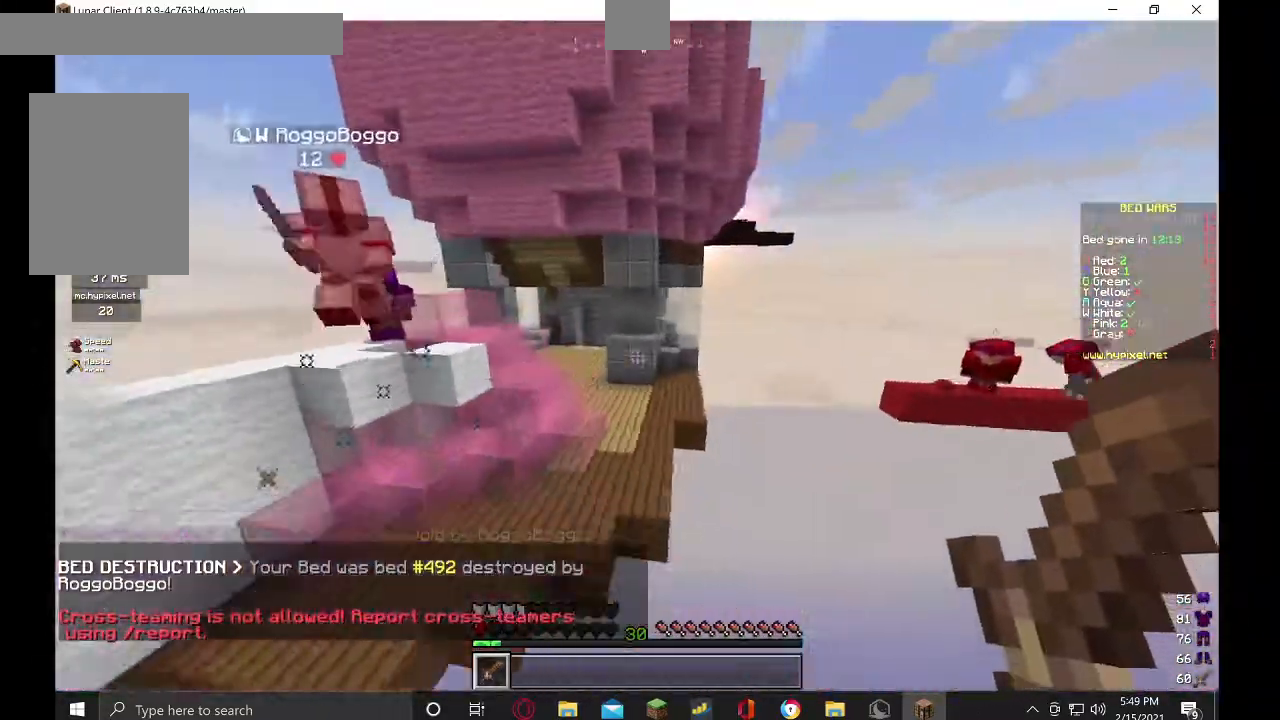
{"keys": ["w"], "mouse": ["left"], "events": [[100, "d", "up"], [200, "mouse_left", "down"]]}
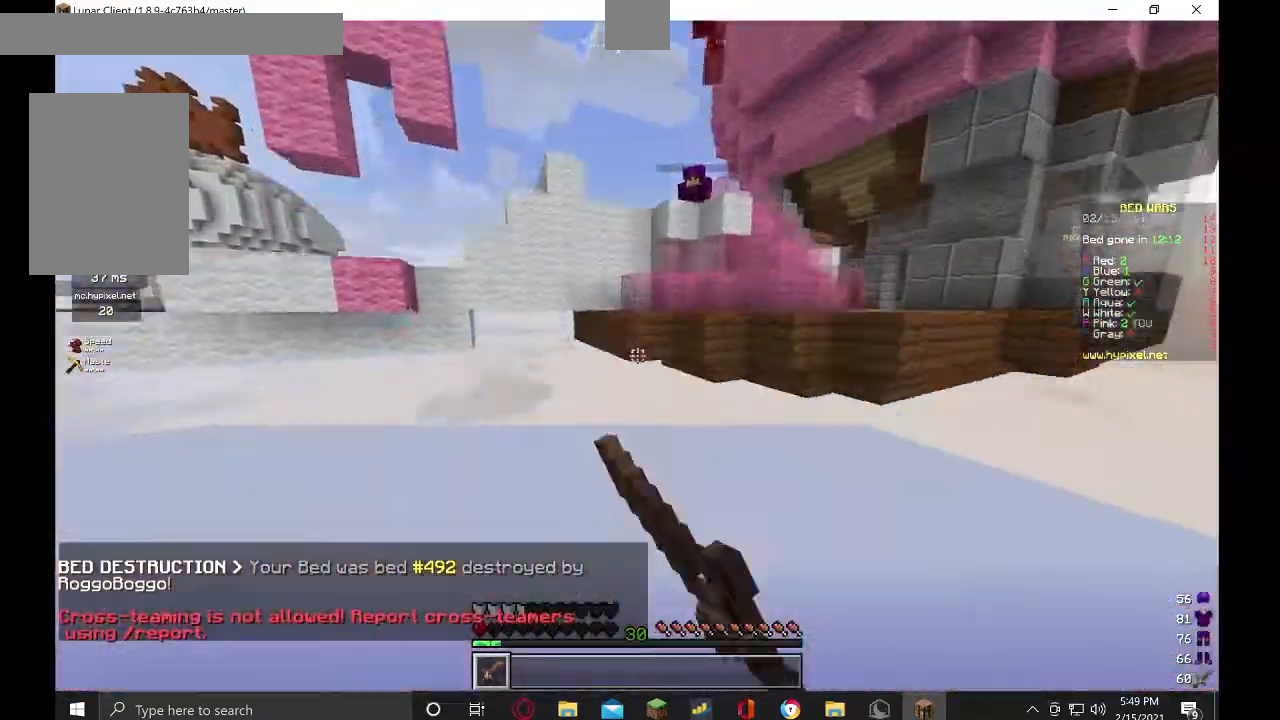
{"keys": ["w"], "mouse": ["left"], "events": []}
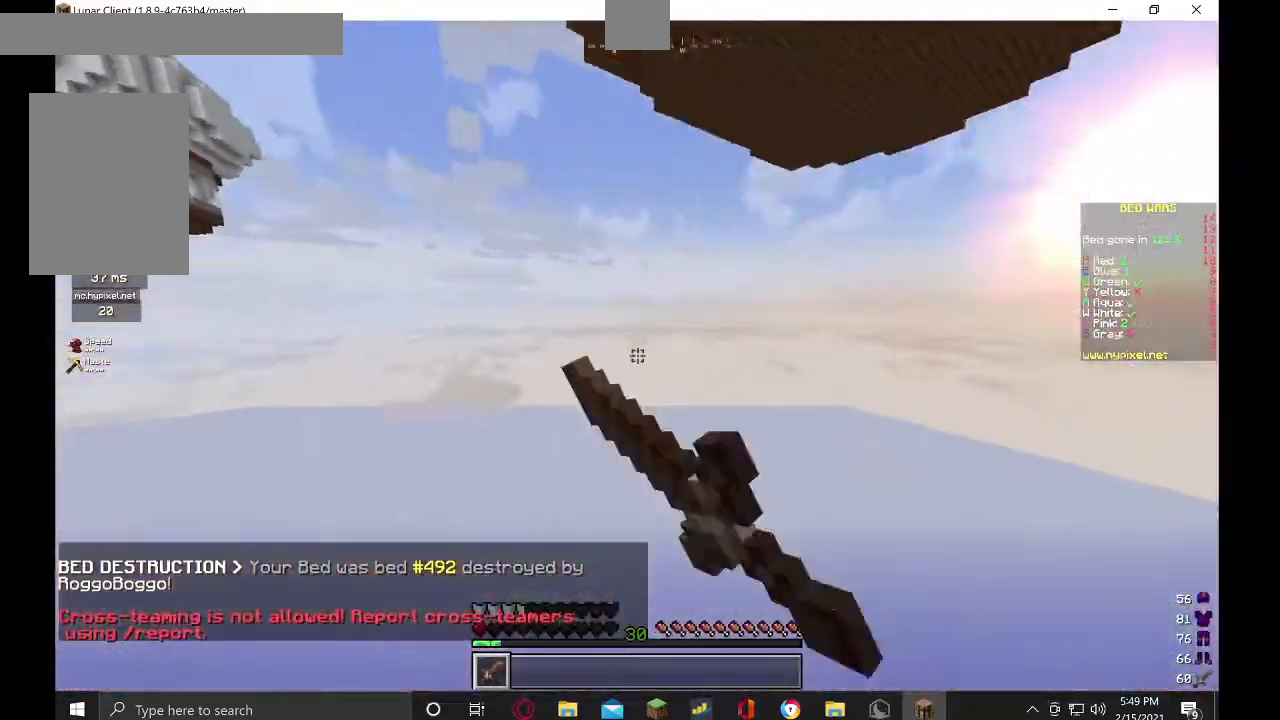
{"keys": ["w"], "mouse": ["left"], "events": []}
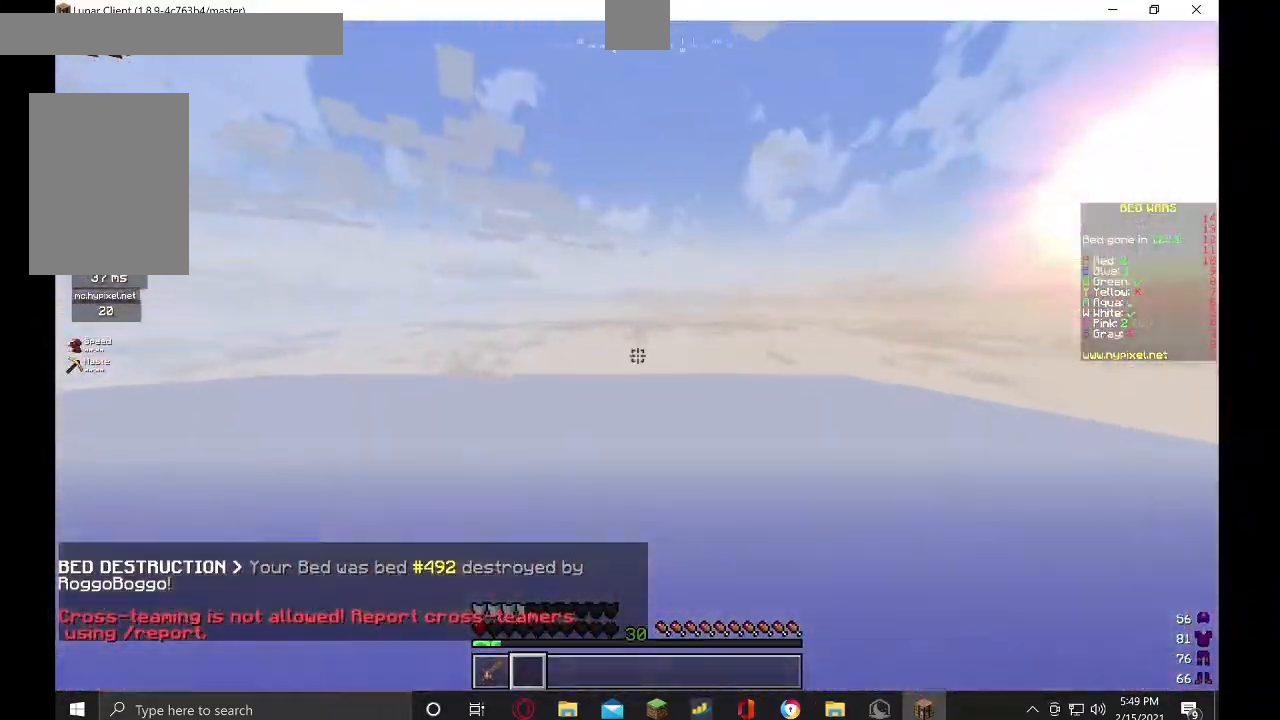
{"keys": [], "mouse": [], "events": [[167, "mouse_left", "up"], [167, "w", "up"]]}